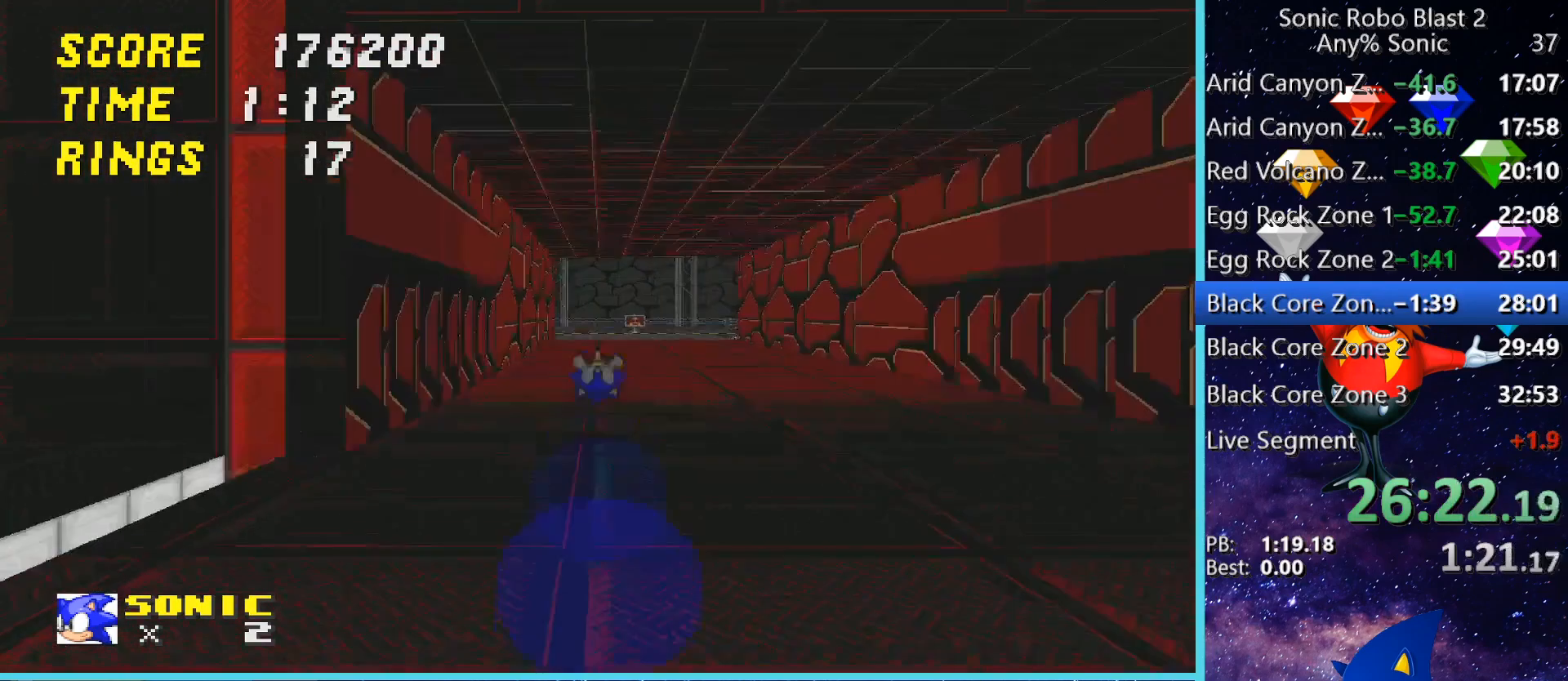
Gameplay with keyboard and mouse; each line is a JSON object with the keys and mouse buttons held at the frame after it. "events" lists presses ("down") and releases ("up") of "1", "2", "3", "4", "5", "a", "alt", "c", "caps_lock", "ctrl", "d", "e", "g", "q", "r", "s", "shift", "space", "t", "tab", "v", "w", "x", "z" and "mouse_wheel" between this image and that frame as [ms after this image, input, new state], when the widget could be followed in between. "mouse_wheel" = the "wheel" button of the "mouse" list. No other keys are recorded. "wheel" means that the mouse wheel is clicked or scrolled. Not read: f mouse_move.
{"keys": ["w"], "mouse": [], "events": [[40, "space", "up"], [80, "space", "down"], [520, "shift", "up"], [520, "space", "up"]]}
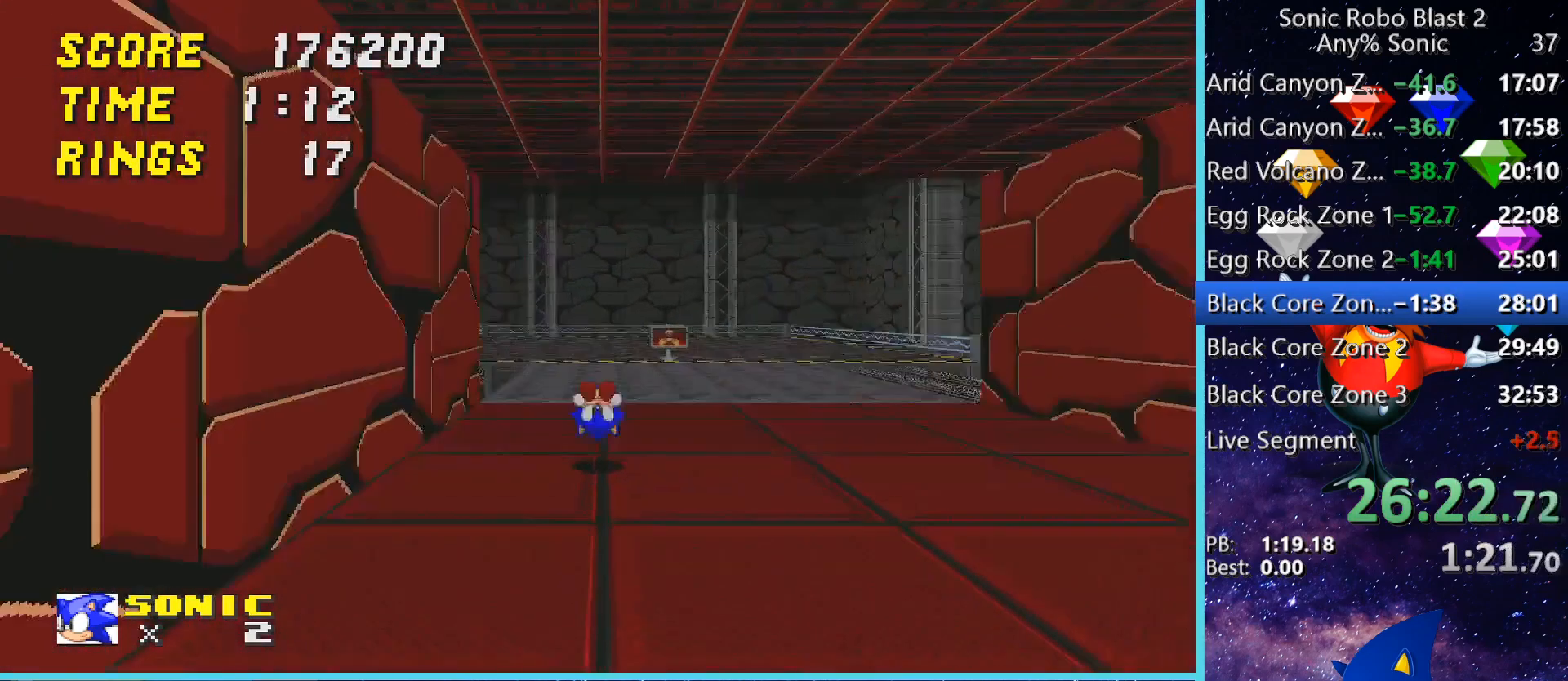
{"keys": ["shift", "w"], "mouse": [], "events": [[80, "shift", "down"], [120, "space", "down"], [200, "space", "up"], [240, "space", "down"], [440, "space", "up"]]}
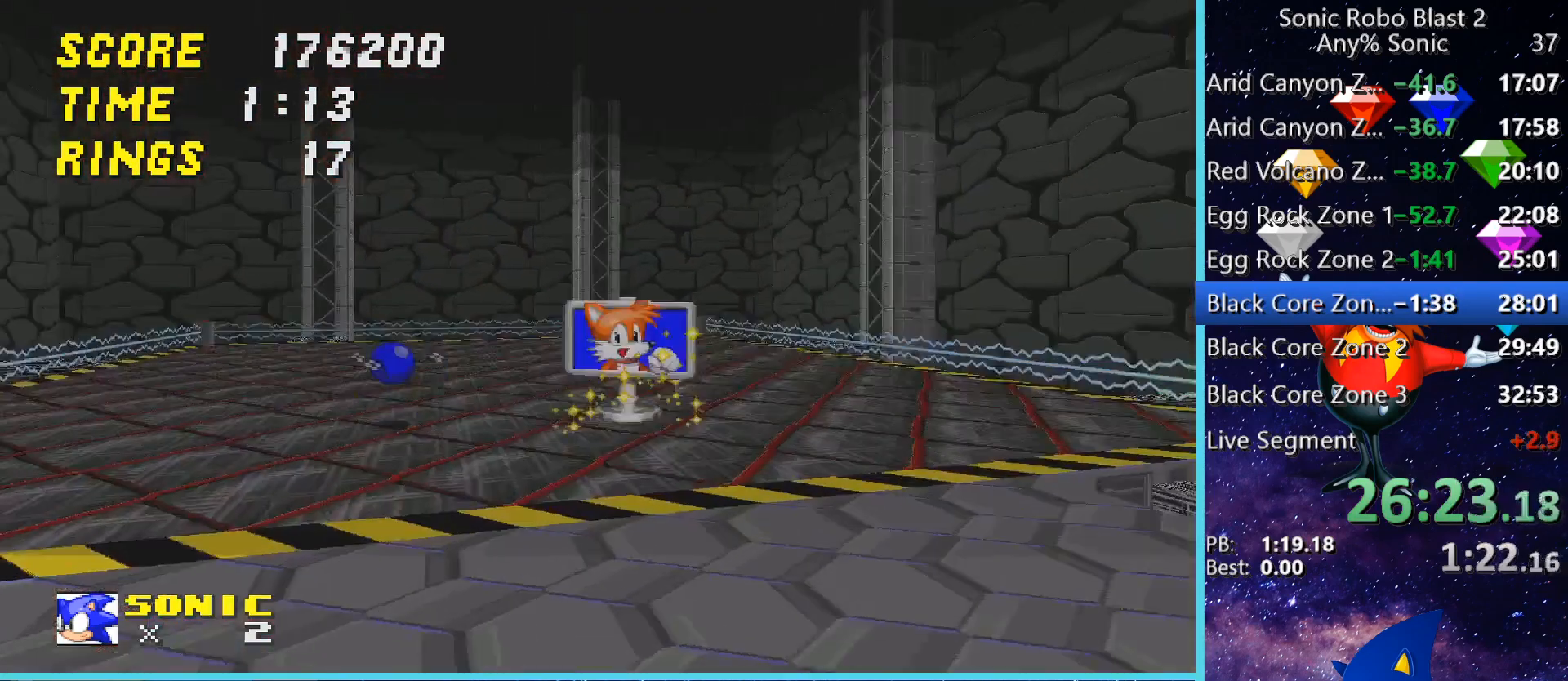
{"keys": [], "mouse": [], "events": [[40, "shift", "up"], [160, "w", "up"]]}
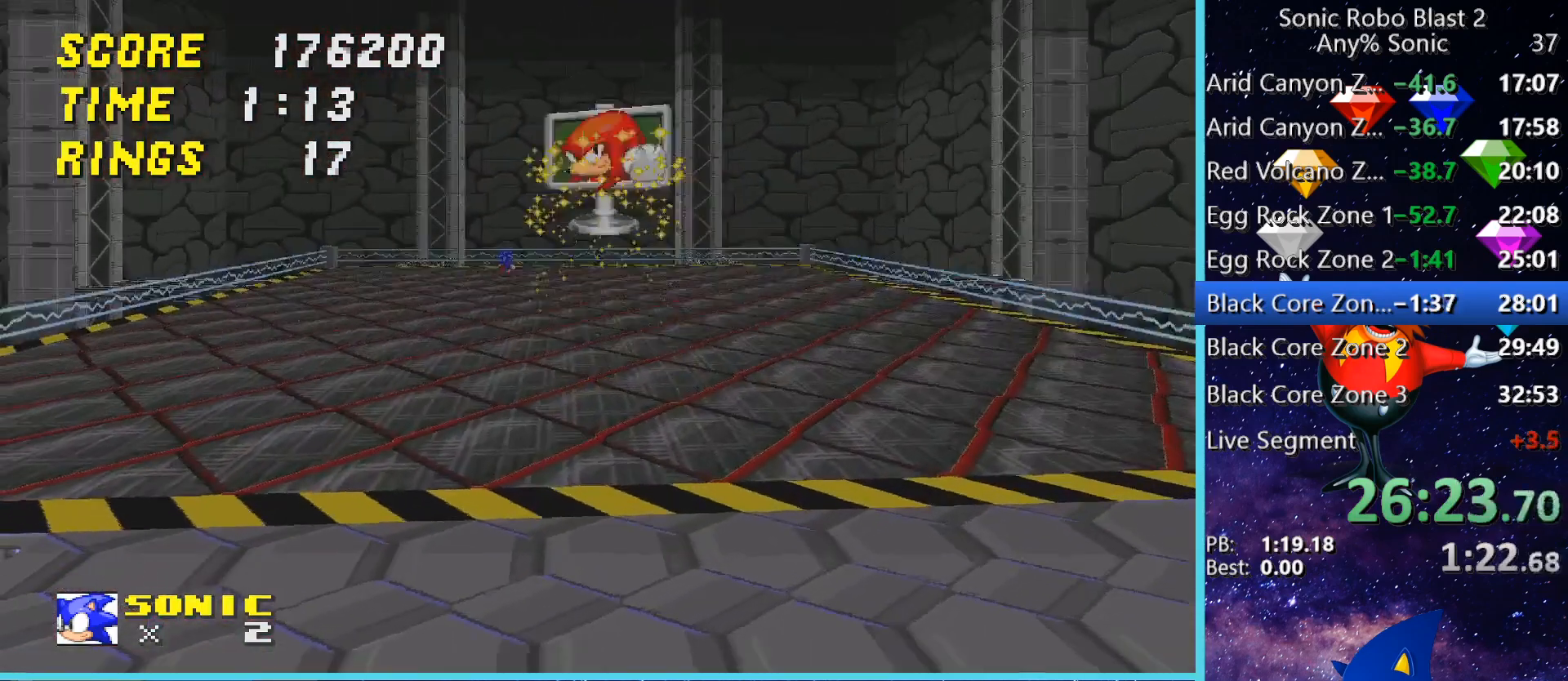
{"keys": ["shift"], "mouse": [], "events": [[320, "shift", "down"]]}
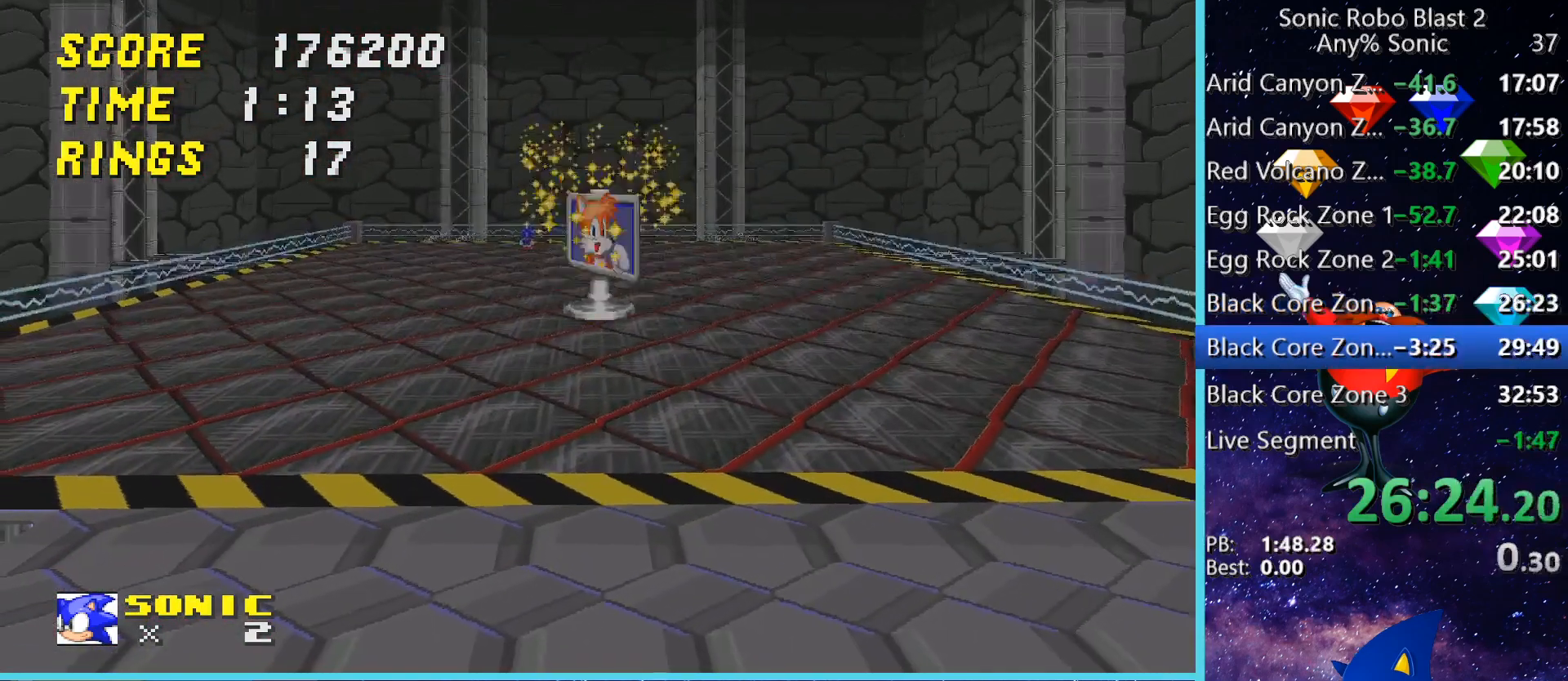
{"keys": ["shift"], "mouse": [], "events": []}
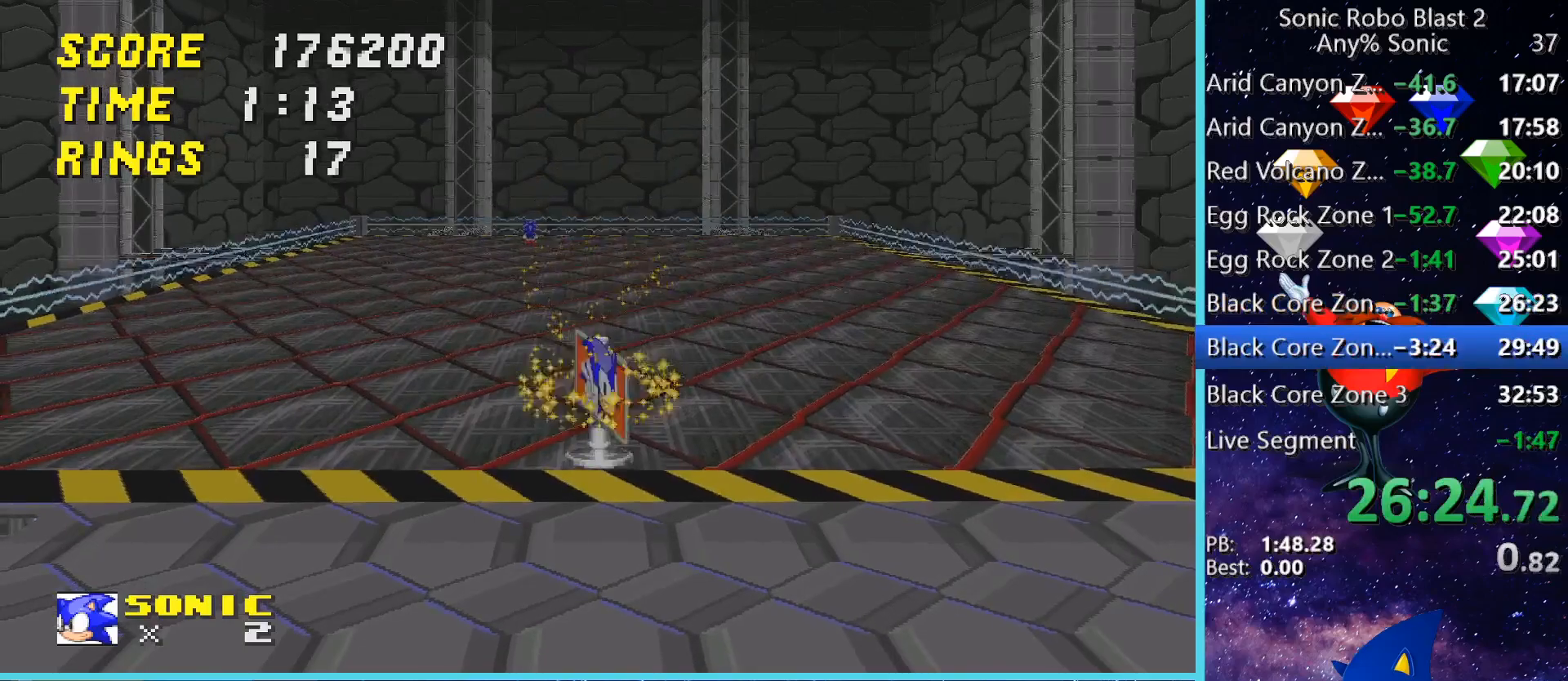
{"keys": ["shift"], "mouse": [], "events": []}
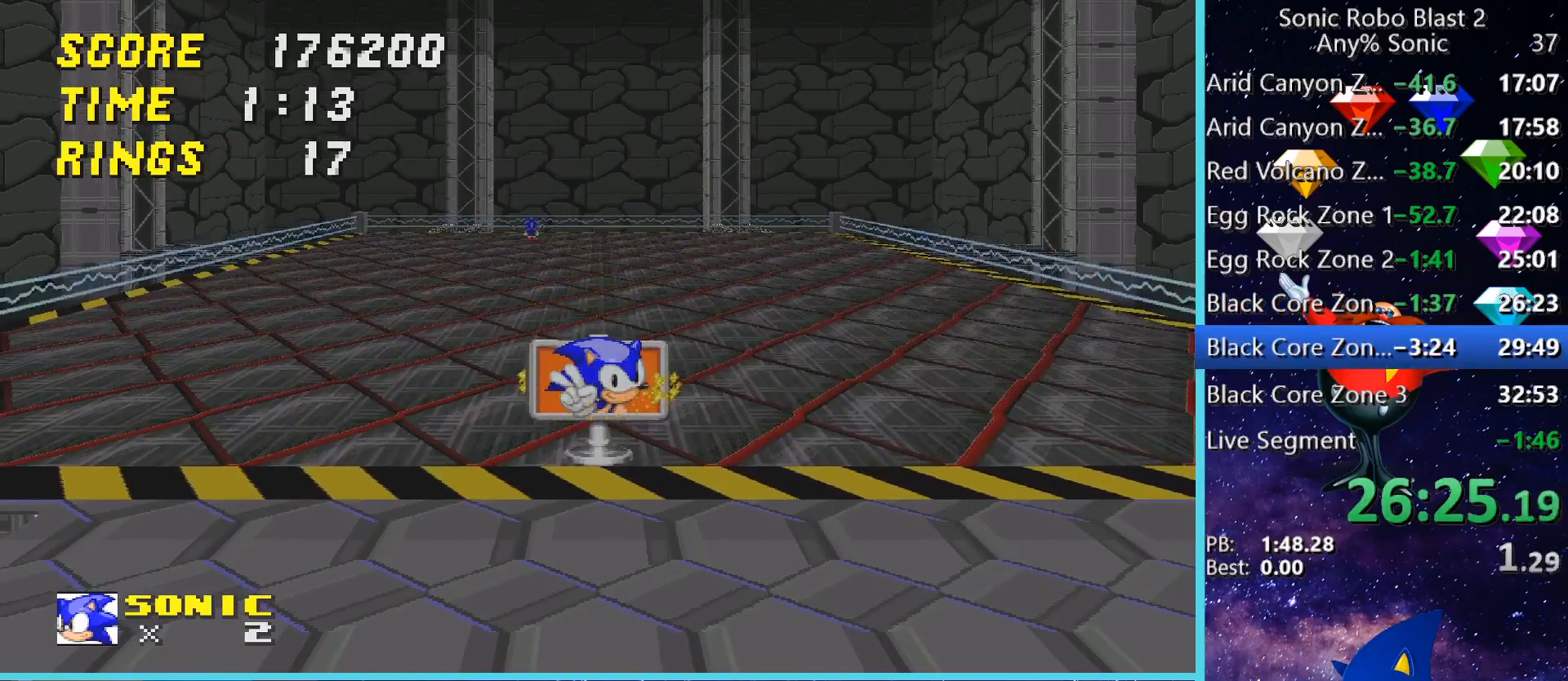
{"keys": ["shift"], "mouse": [], "events": []}
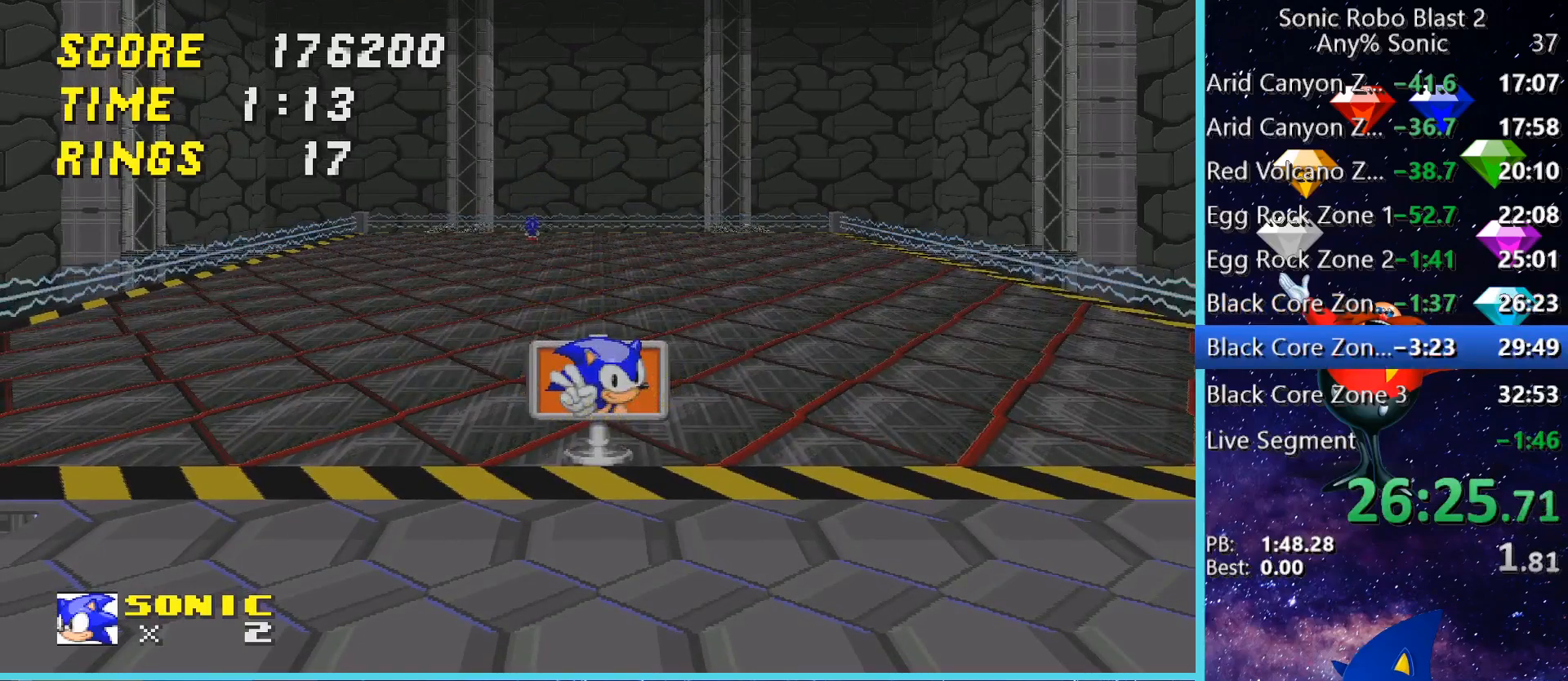
{"keys": ["shift"], "mouse": [], "events": []}
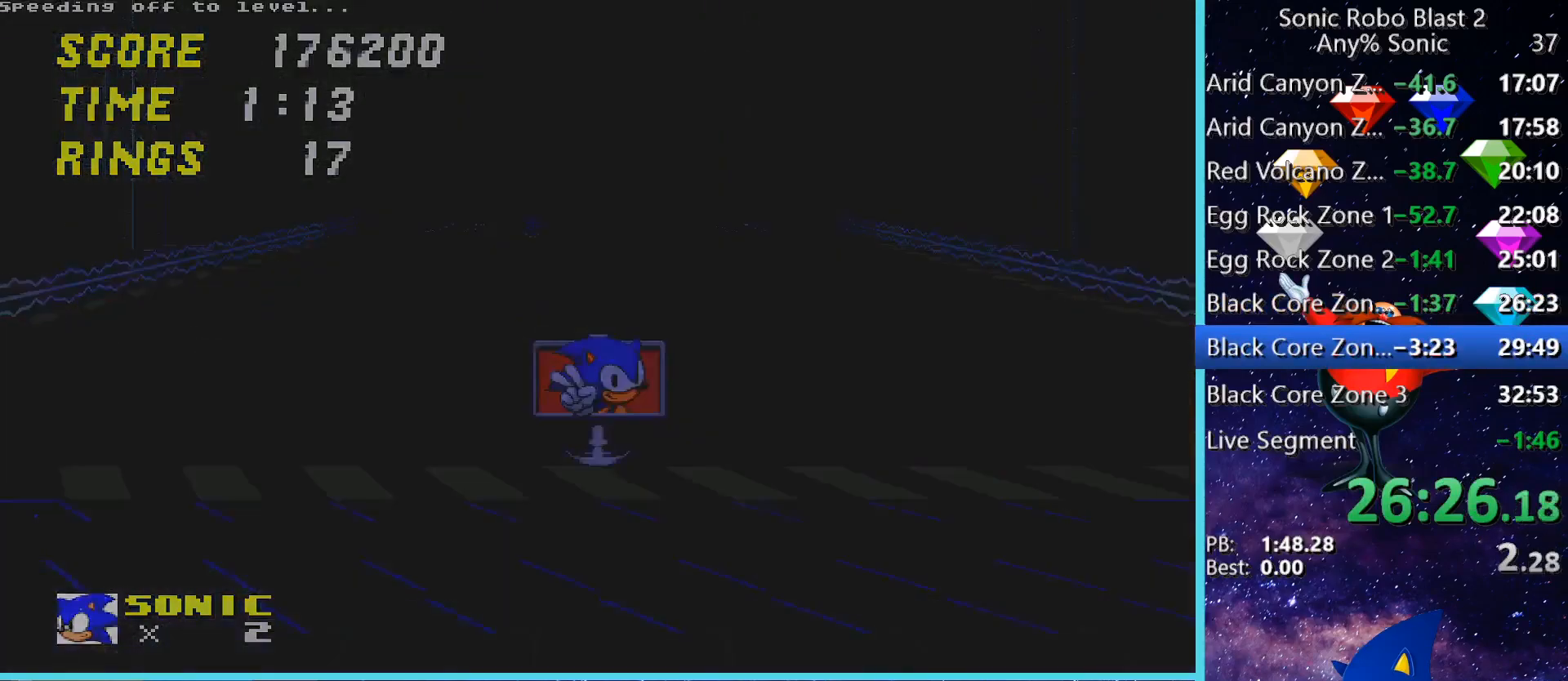
{"keys": ["shift"], "mouse": [], "events": []}
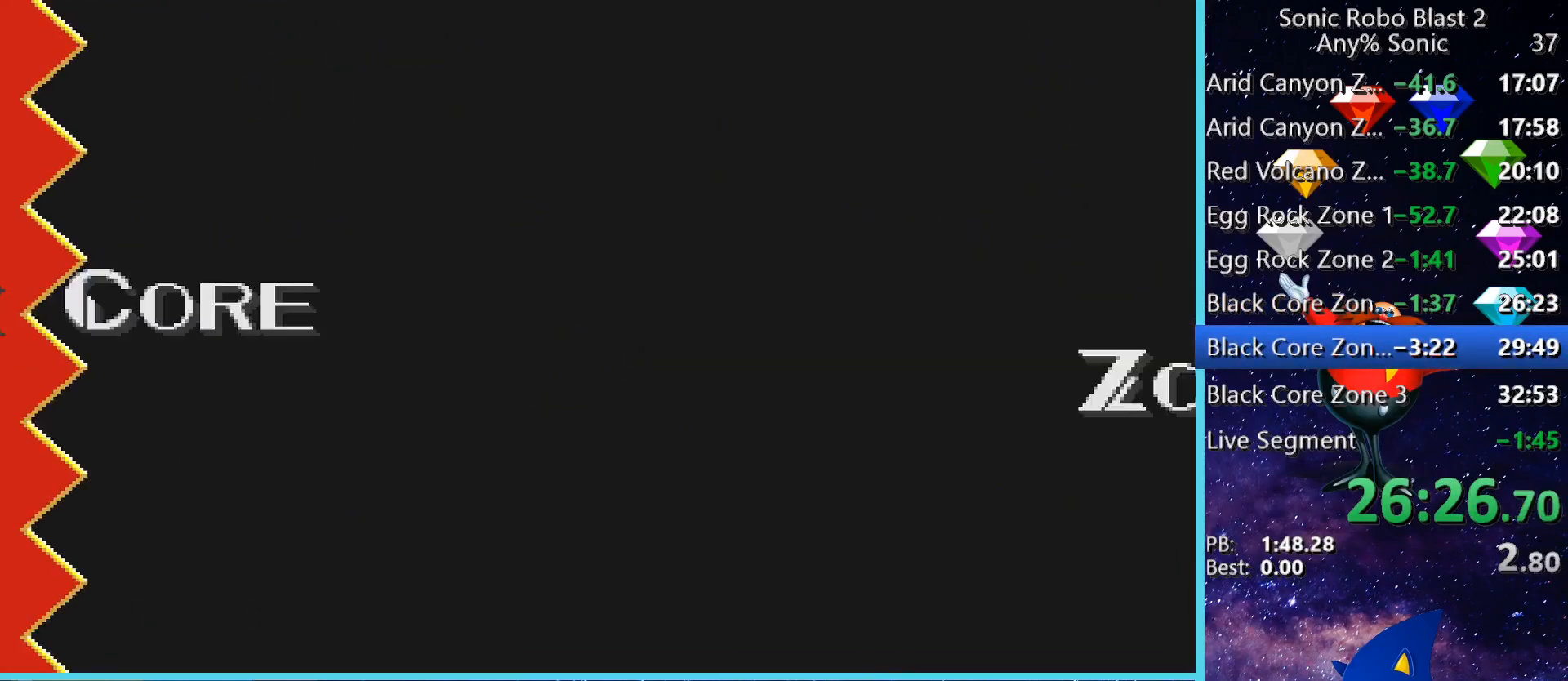
{"keys": ["shift"], "mouse": [], "events": []}
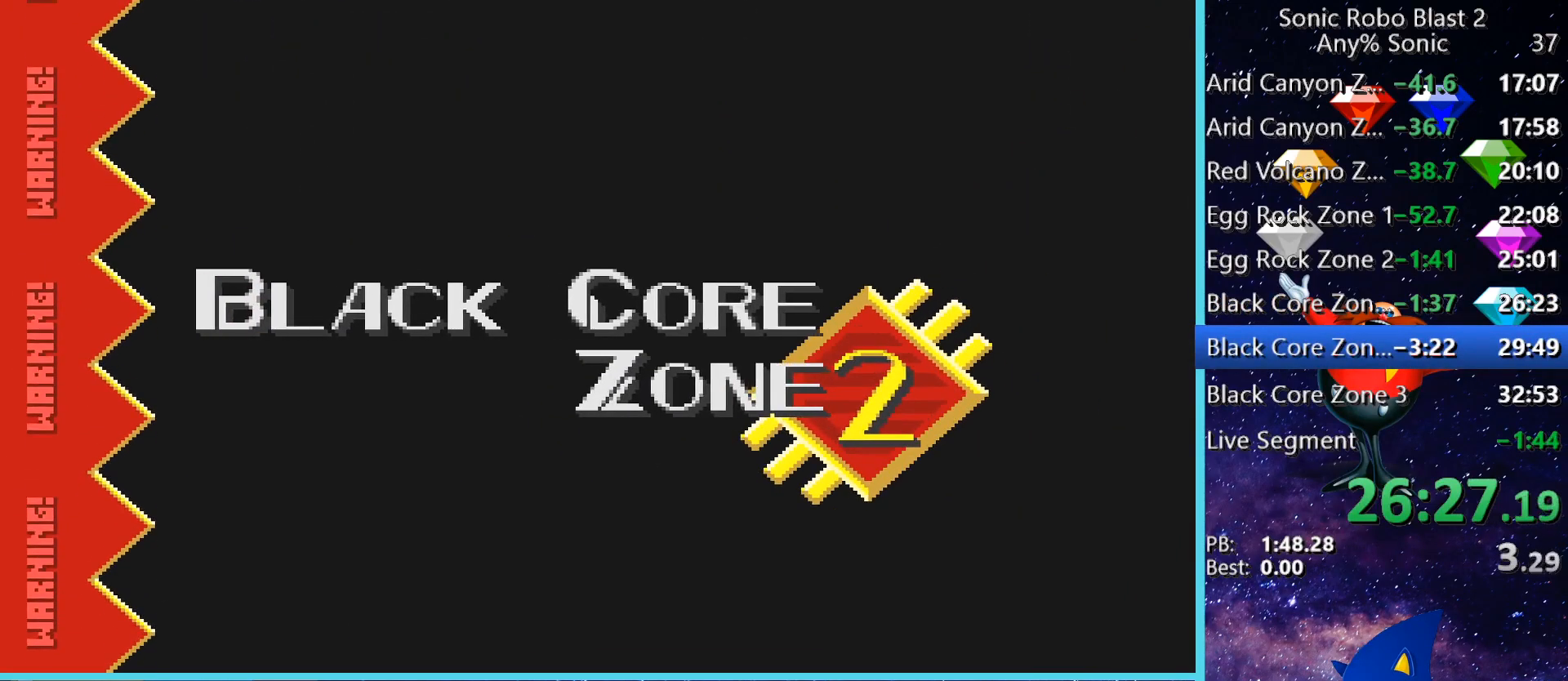
{"keys": [], "mouse": [], "events": [[520, "shift", "up"]]}
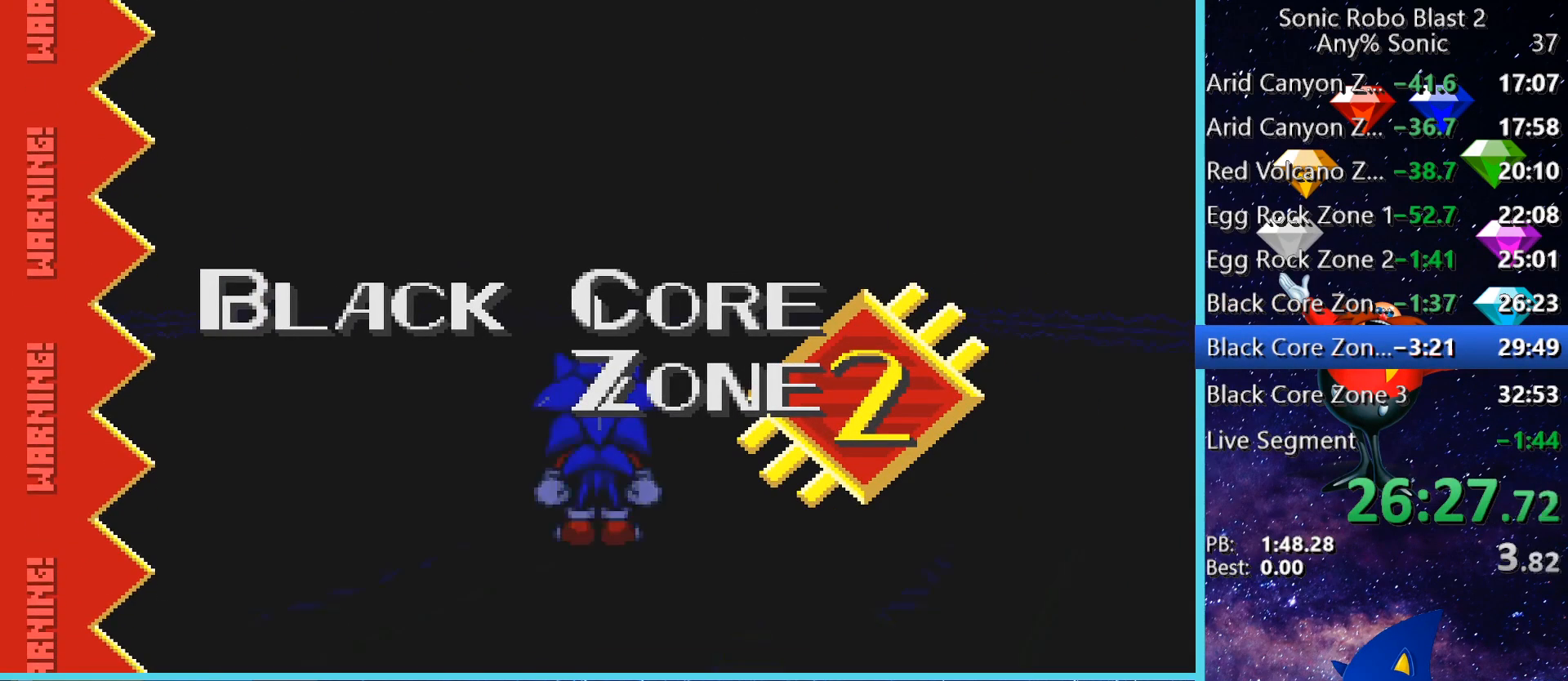
{"keys": ["w"], "mouse": [], "events": [[40, "w", "down"]]}
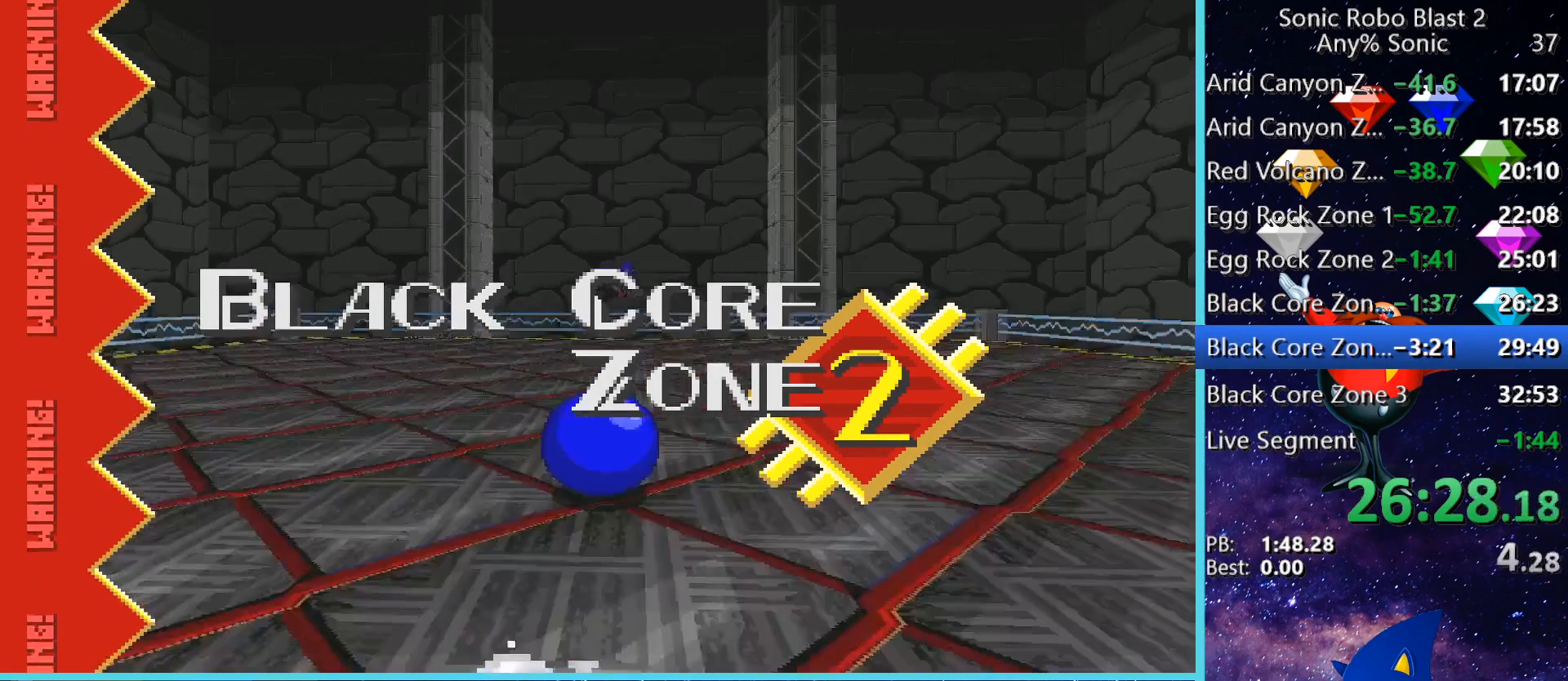
{"keys": ["s"], "mouse": [], "events": [[40, "w", "up"], [280, "s", "down"], [360, "space", "down"], [400, "space", "up"]]}
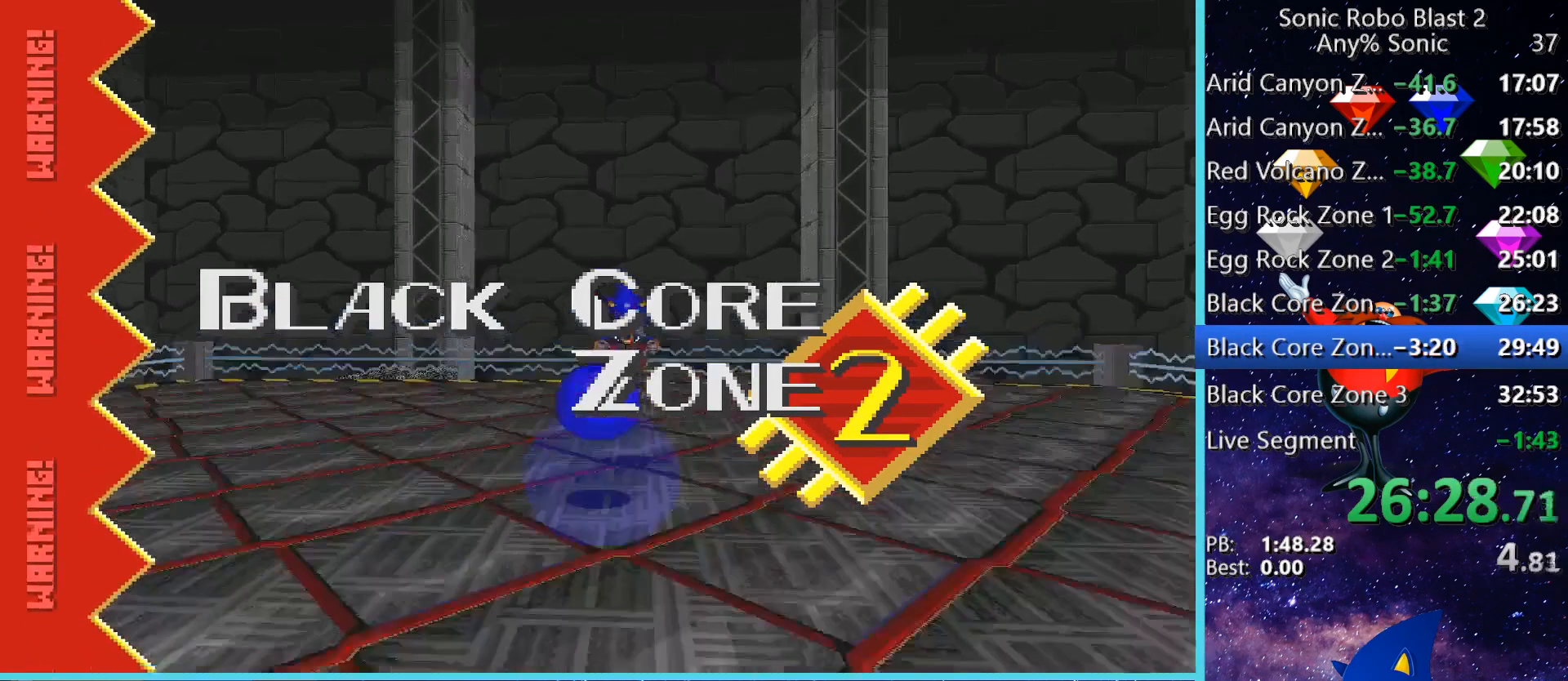
{"keys": ["s"], "mouse": [], "events": []}
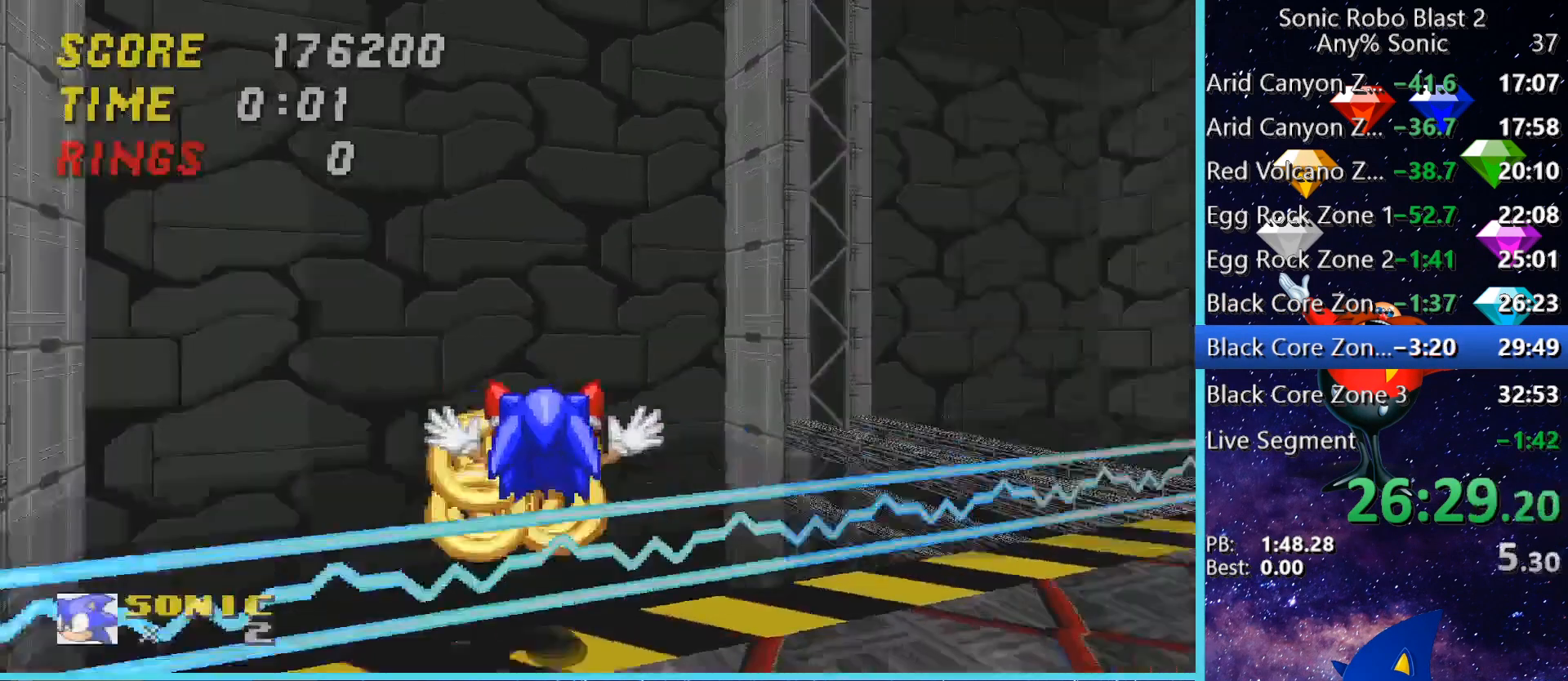
{"keys": ["a"], "mouse": [], "events": [[120, "d", "down"], [200, "s", "up"], [400, "d", "up"], [480, "a", "down"]]}
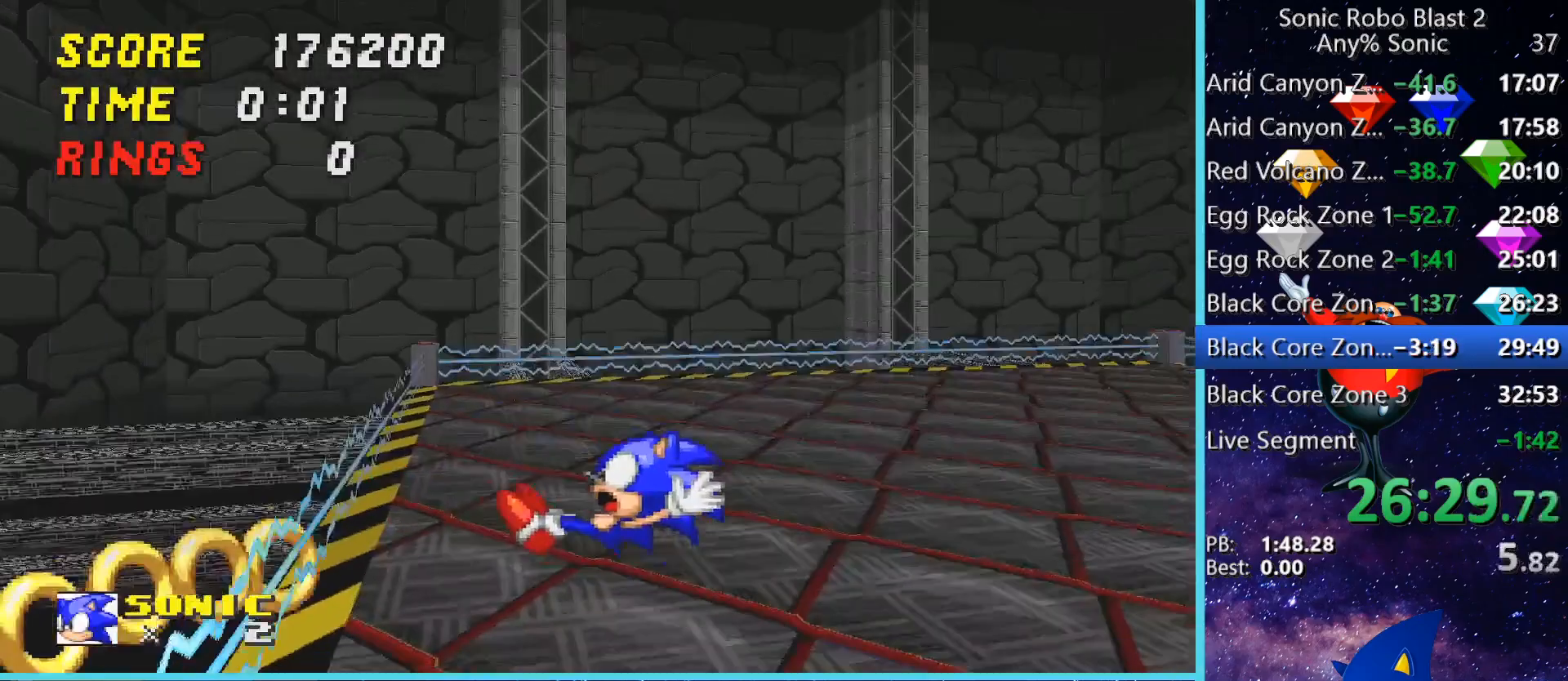
{"keys": ["a", "w"], "mouse": [], "events": [[400, "w", "down"]]}
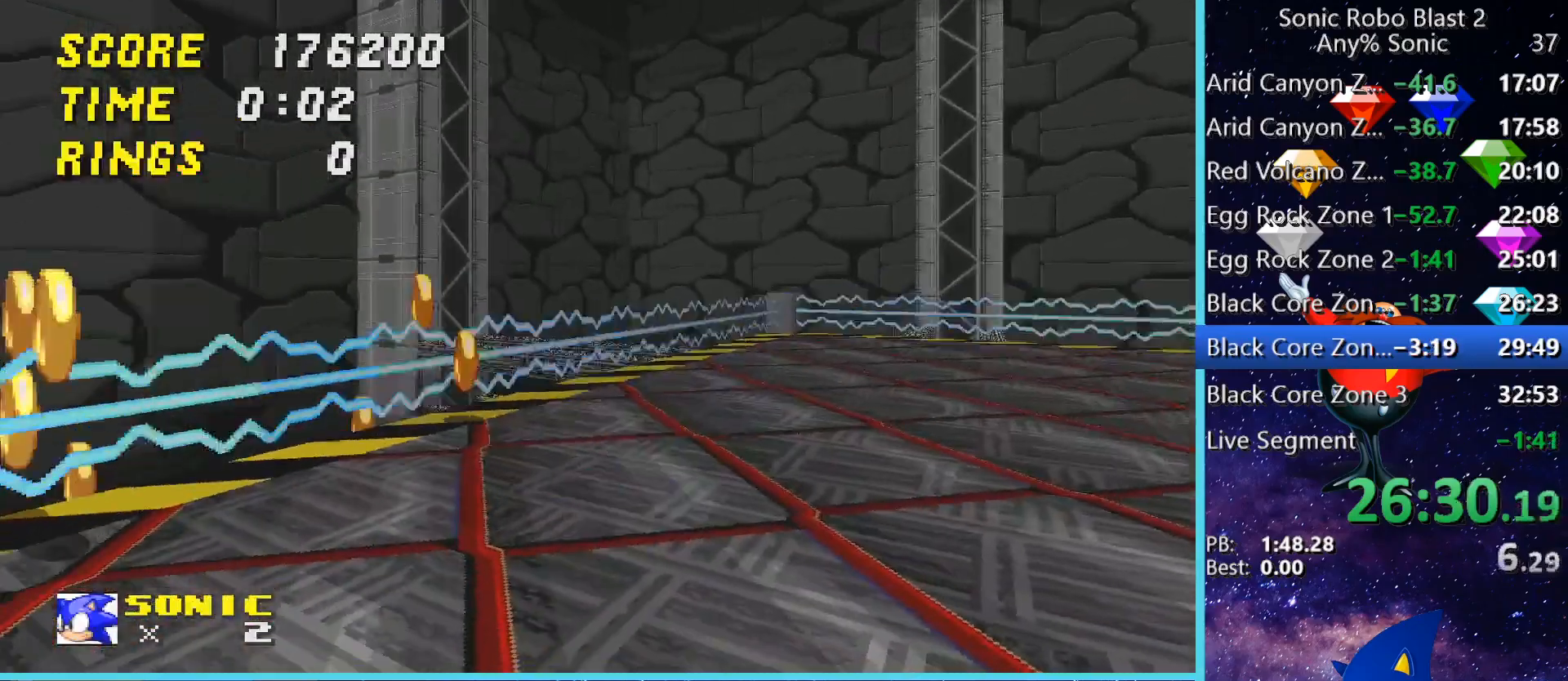
{"keys": ["w"], "mouse": [], "events": [[480, "a", "up"]]}
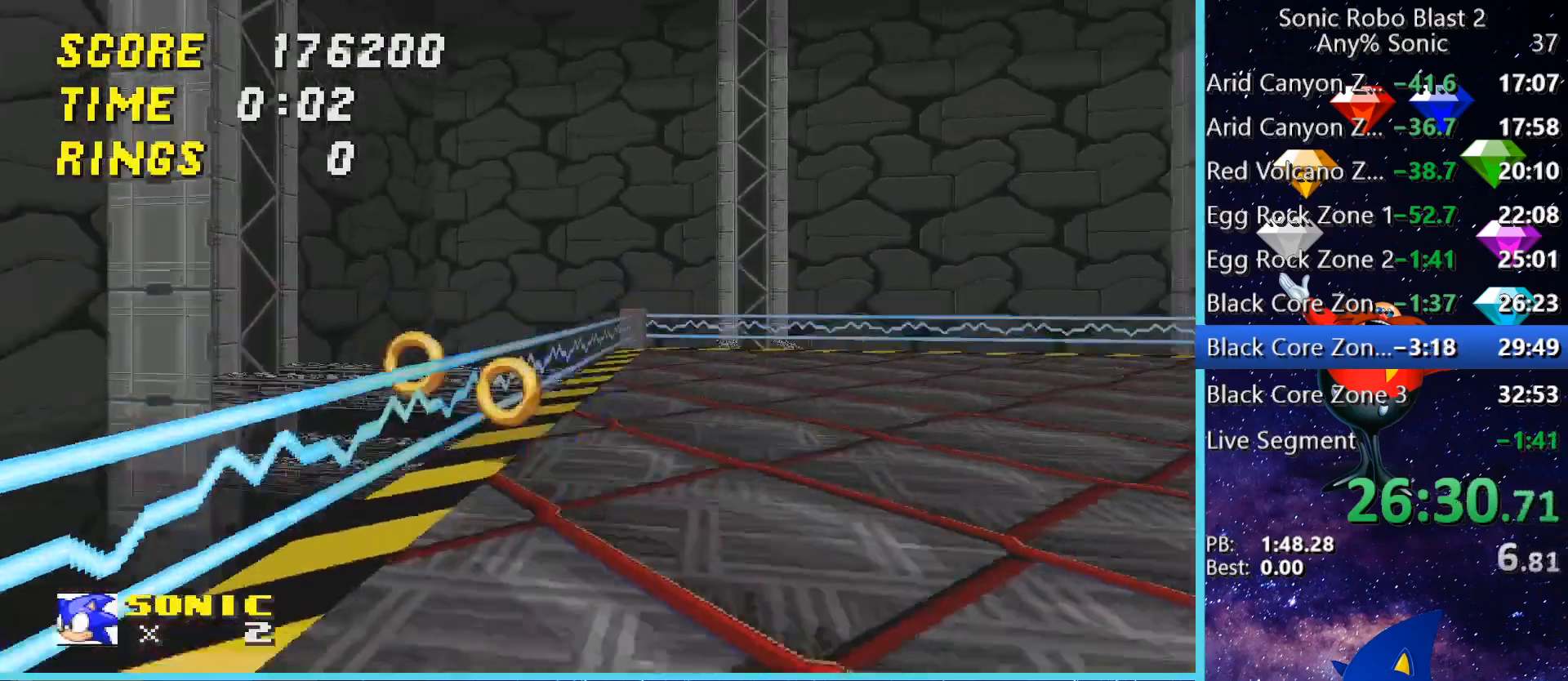
{"keys": ["d", "w"], "mouse": [], "events": [[280, "d", "down"]]}
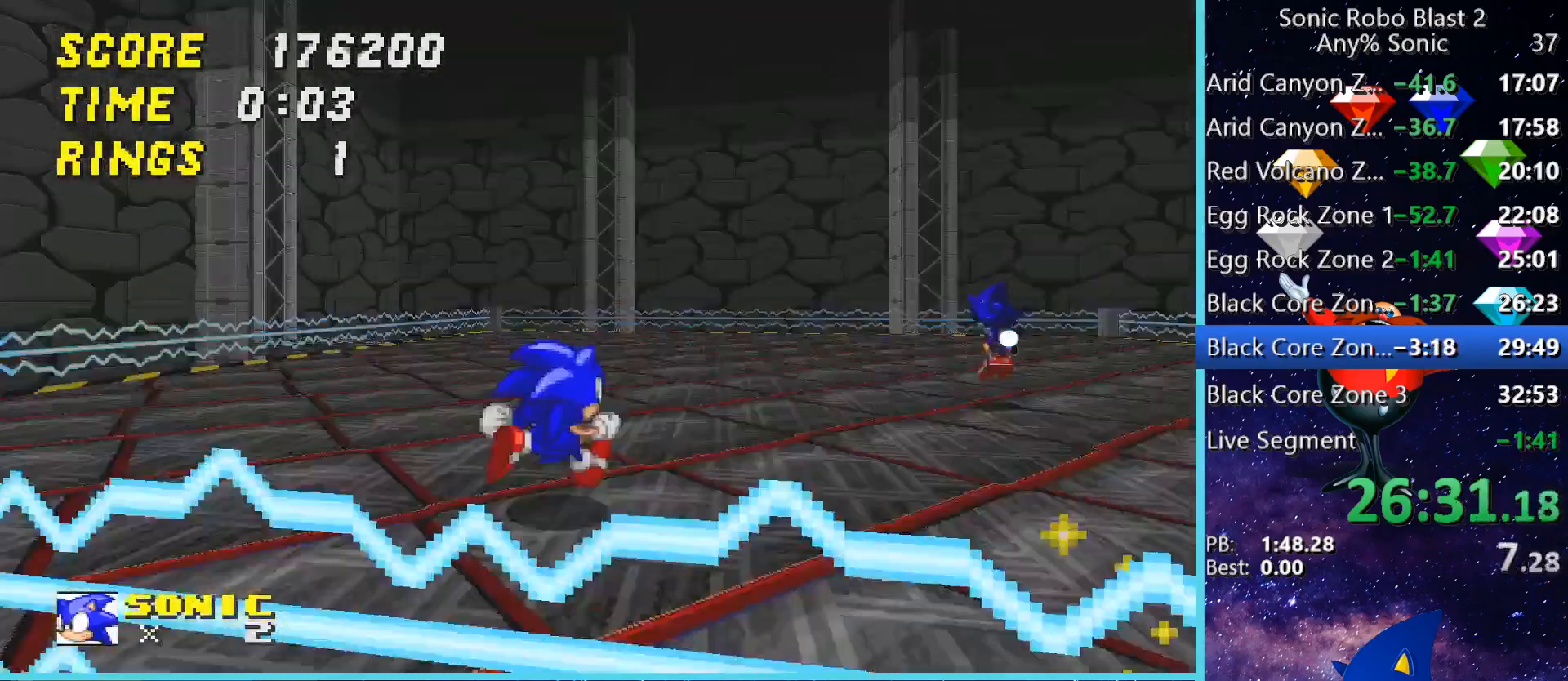
{"keys": [], "mouse": [], "events": [[240, "d", "up"], [400, "d", "down"], [400, "space", "down"], [440, "w", "up"], [520, "d", "up"], [520, "space", "up"]]}
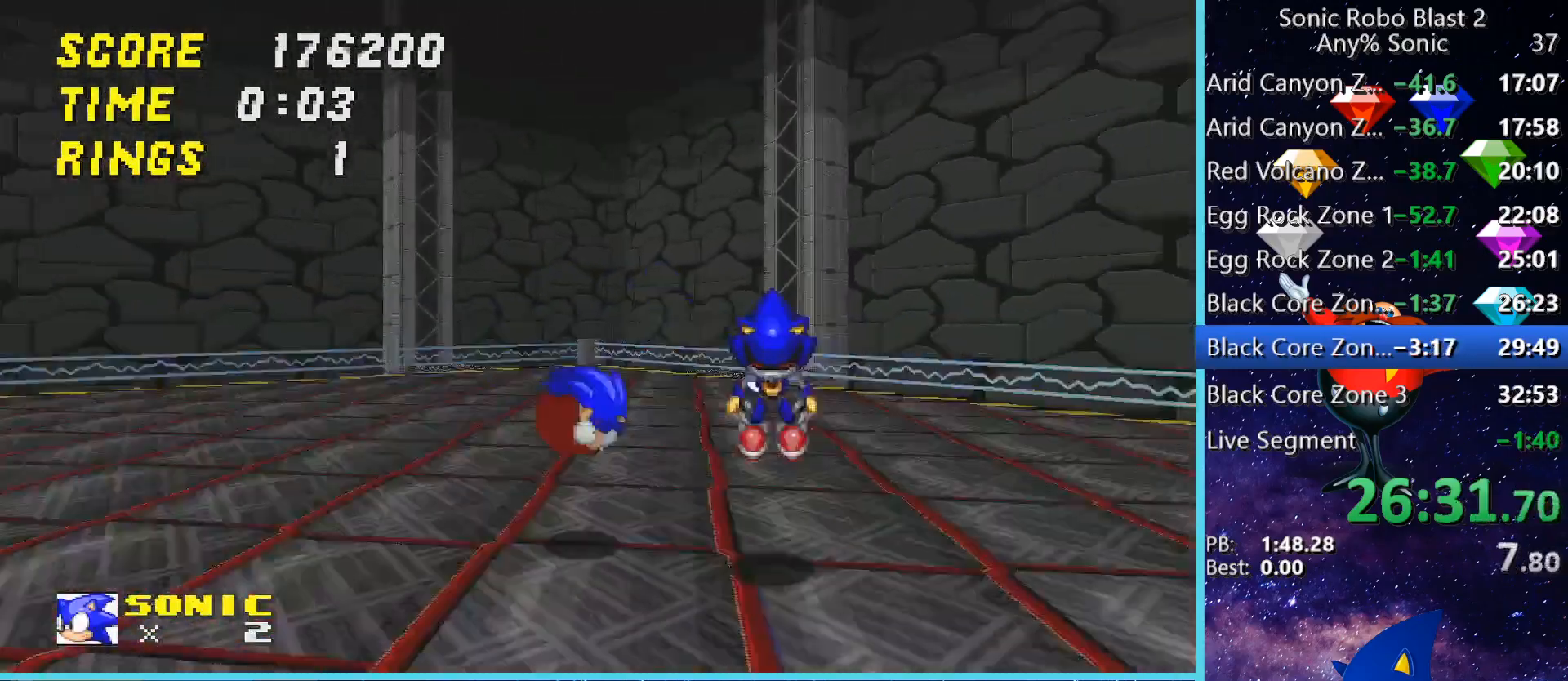
{"keys": ["d"], "mouse": [], "events": [[120, "s", "down"], [360, "d", "down"], [440, "s", "up"]]}
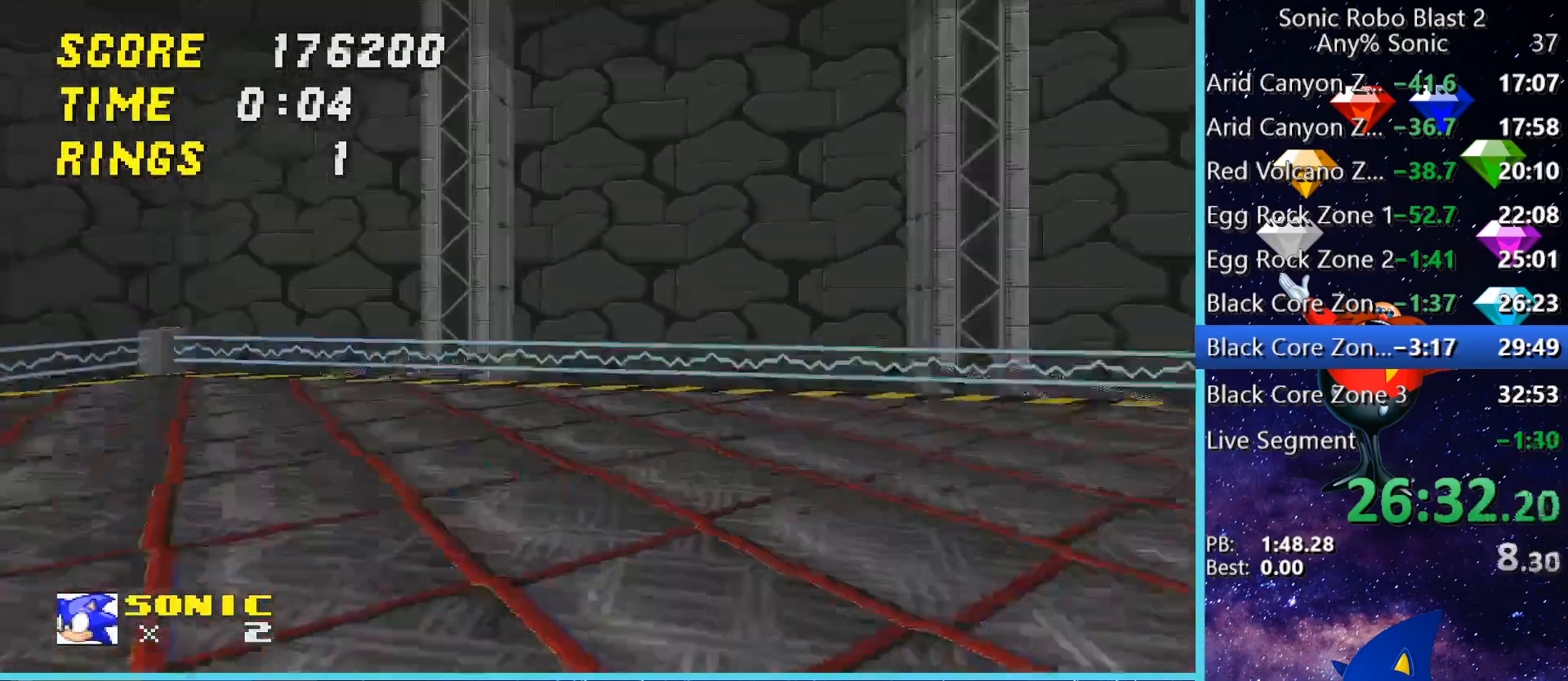
{"keys": ["w"], "mouse": [], "events": [[120, "w", "down"], [480, "d", "up"]]}
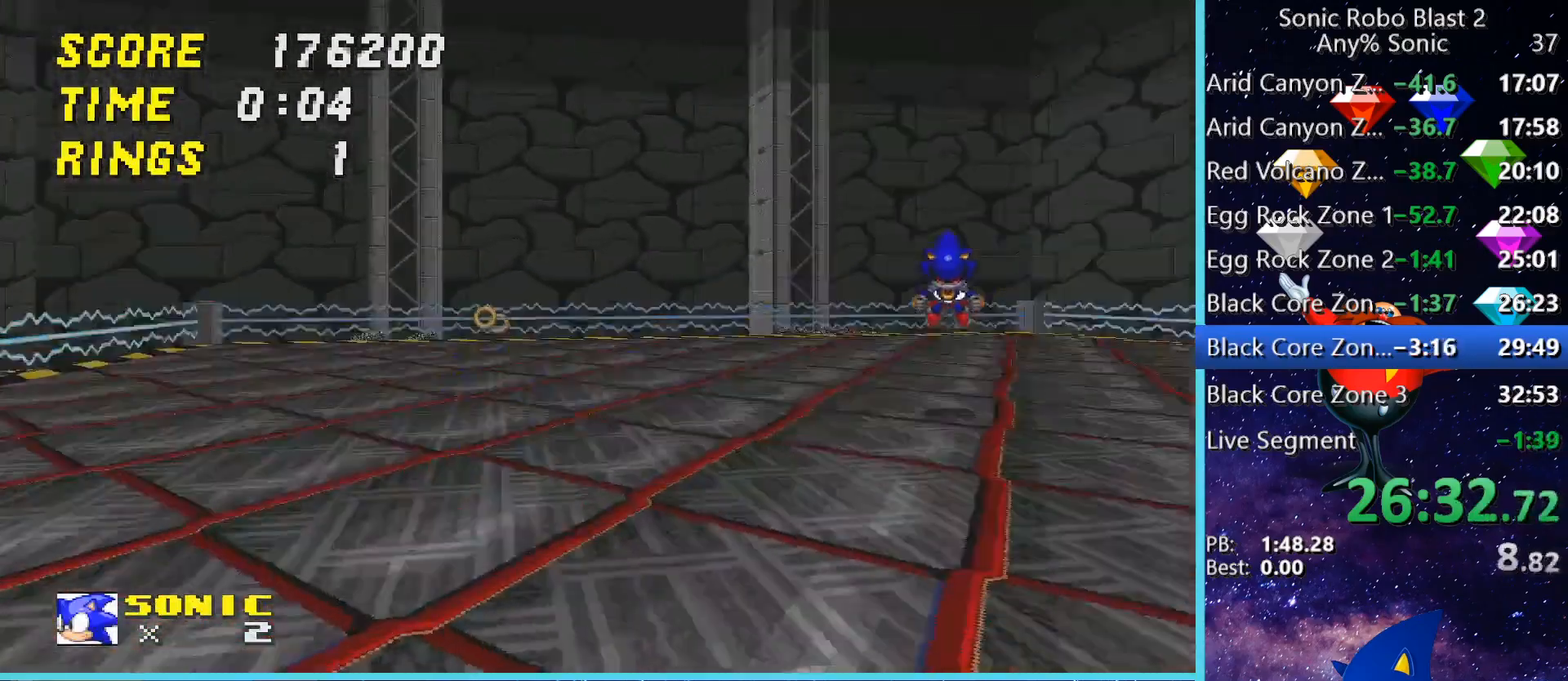
{"keys": ["d"], "mouse": [], "events": [[80, "d", "down"], [480, "w", "up"]]}
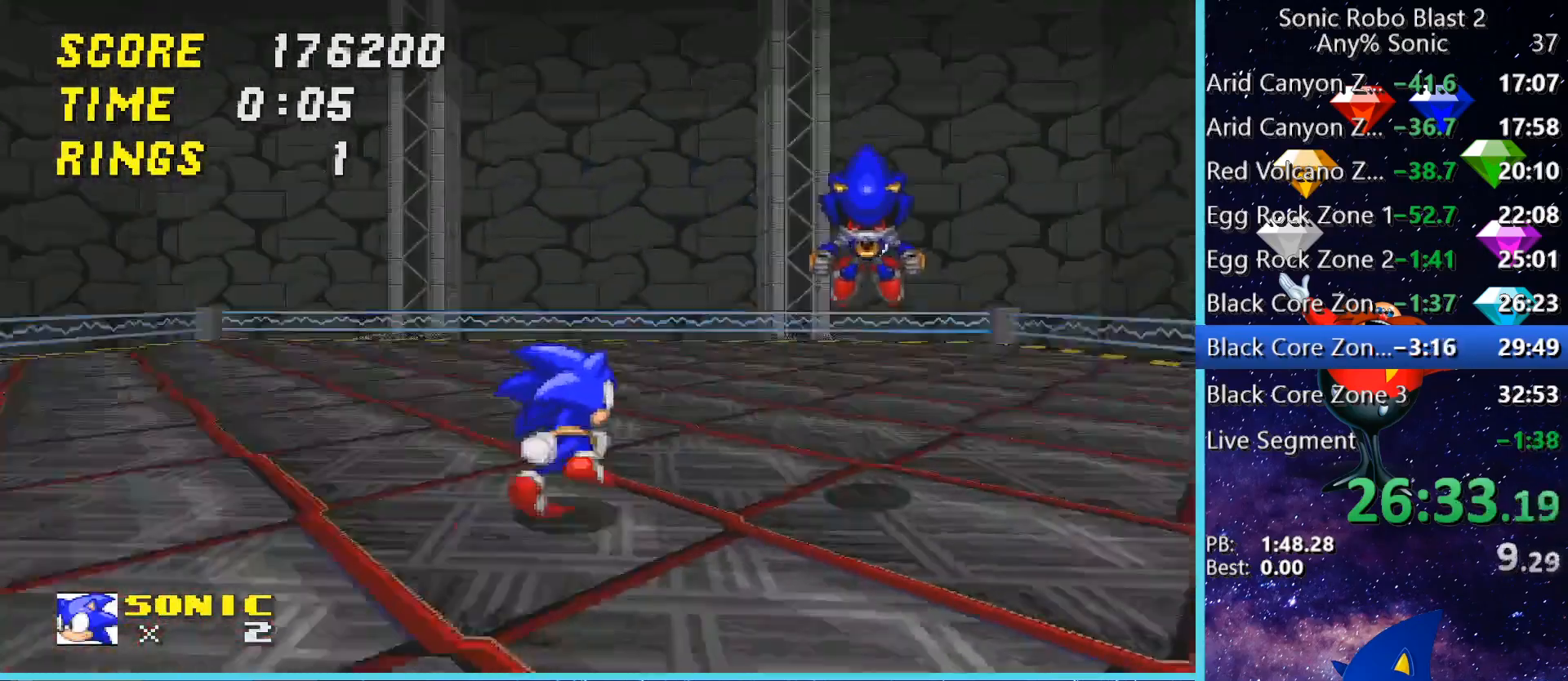
{"keys": ["w"], "mouse": [], "events": [[40, "d", "up"], [120, "d", "down"], [400, "w", "down"], [520, "d", "up"]]}
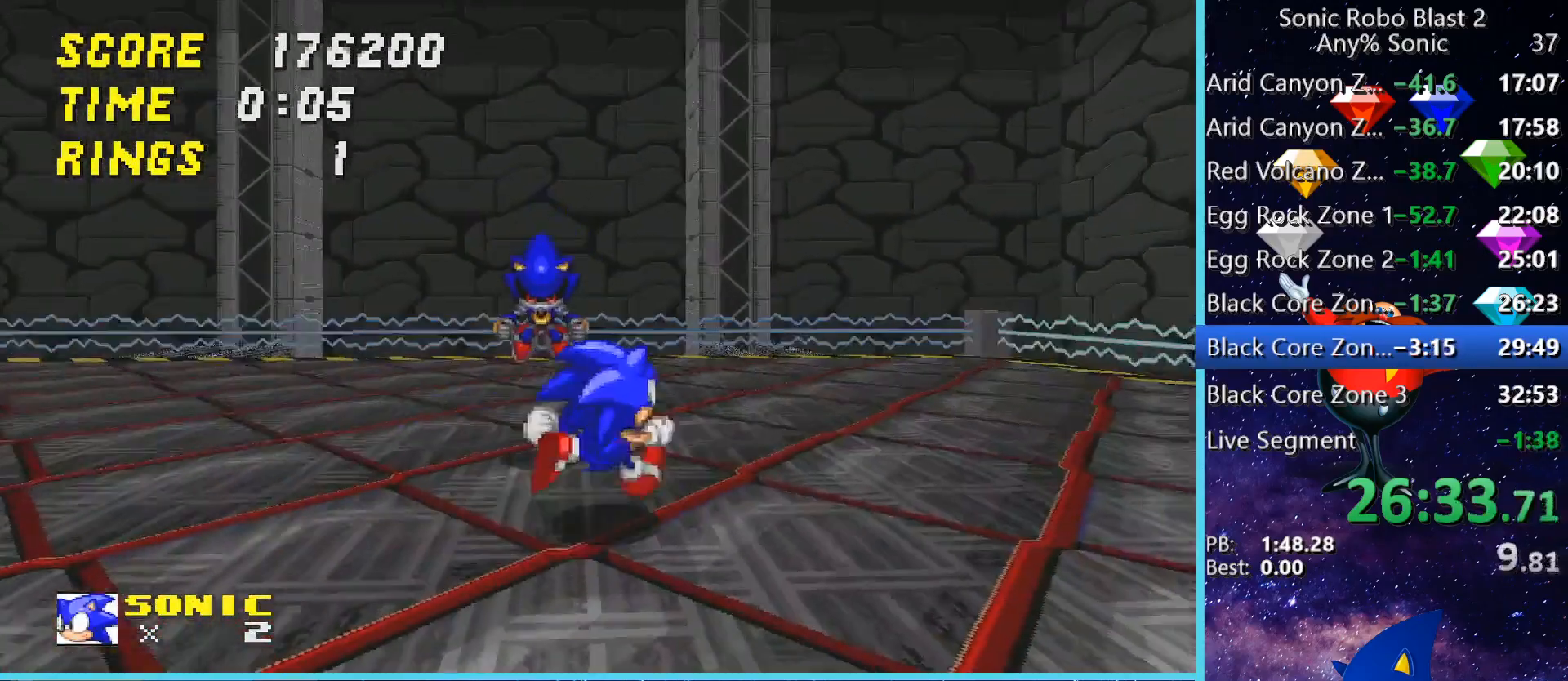
{"keys": ["a"], "mouse": [], "events": [[120, "a", "down"], [120, "space", "down"], [200, "w", "up"], [240, "space", "up"], [360, "w", "down"], [480, "w", "up"]]}
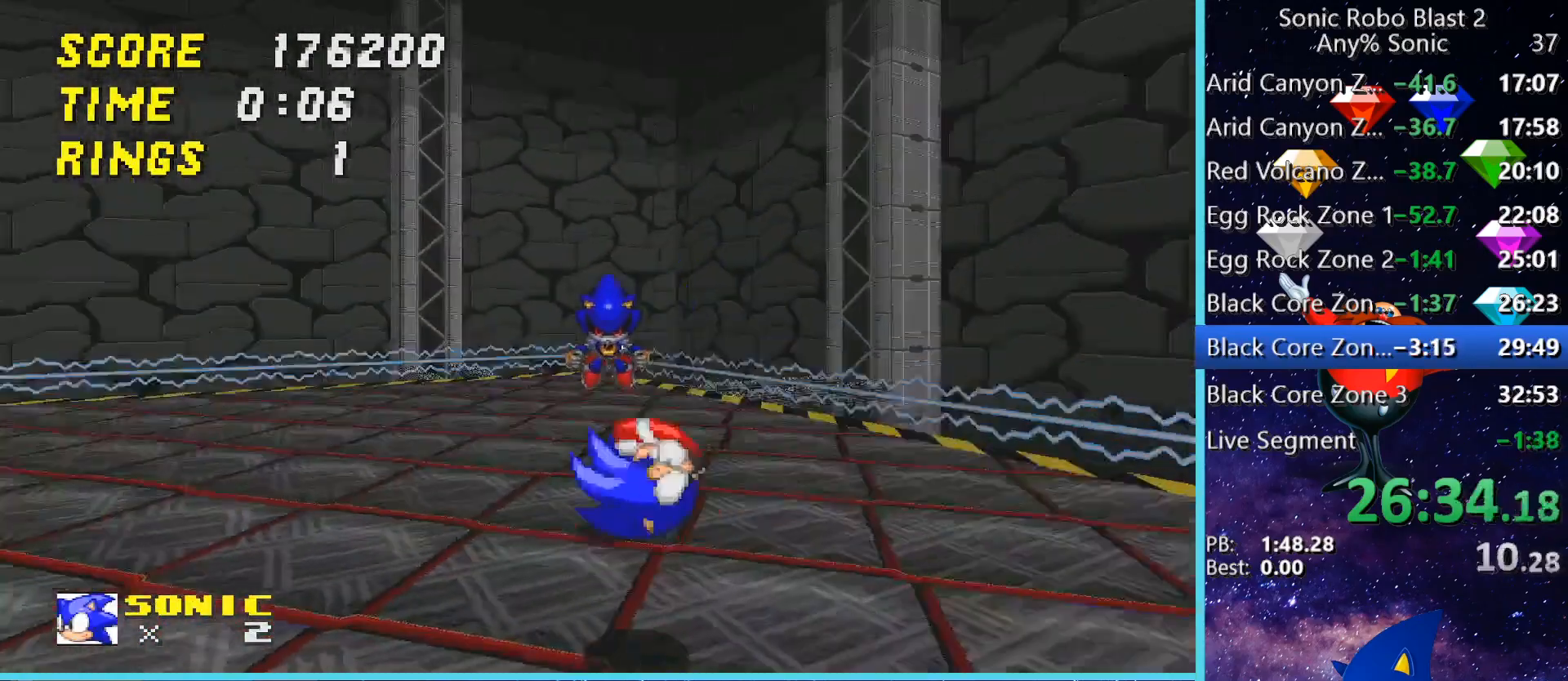
{"keys": ["space", "w"], "mouse": [], "events": [[80, "w", "down"], [240, "a", "up"], [520, "space", "down"]]}
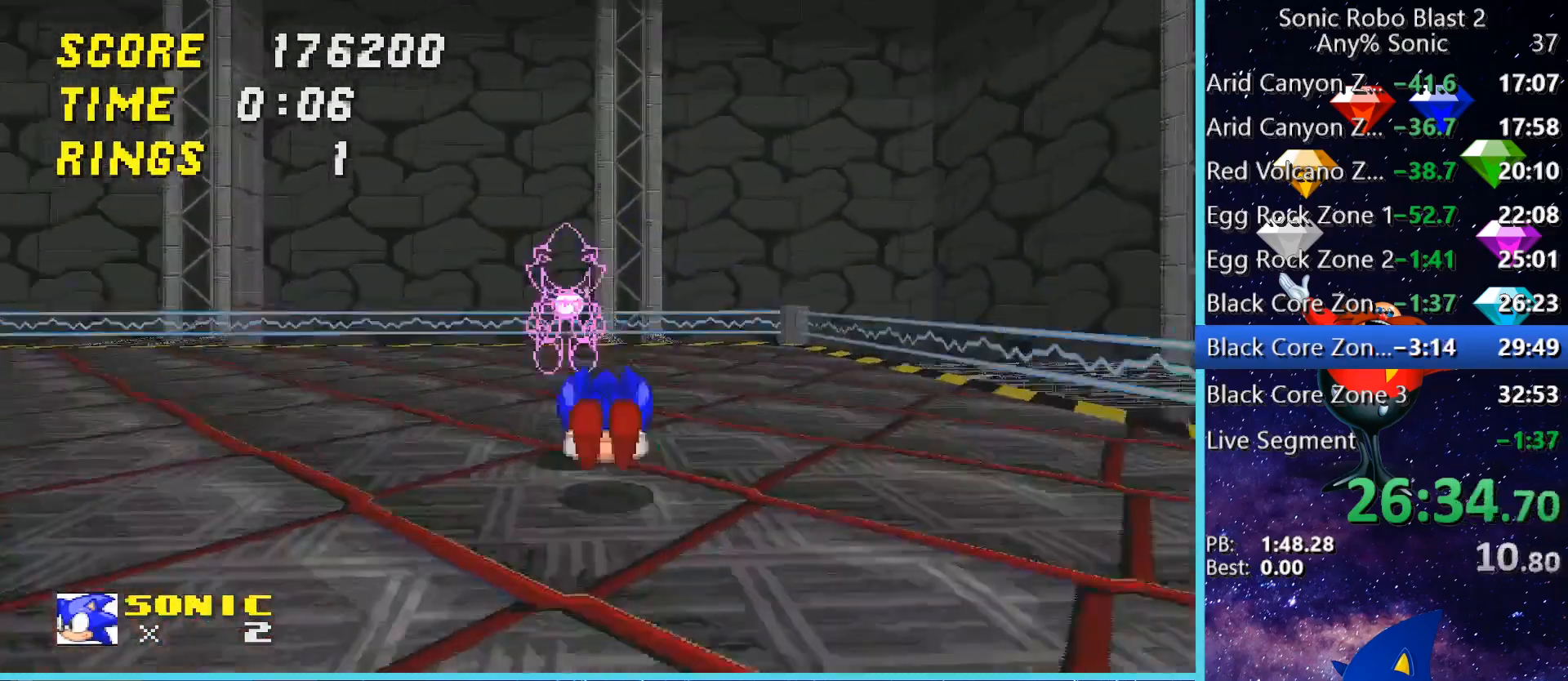
{"keys": ["s"], "mouse": [], "events": [[120, "a", "down"], [120, "space", "up"], [200, "w", "up"], [360, "a", "up"], [360, "s", "down"]]}
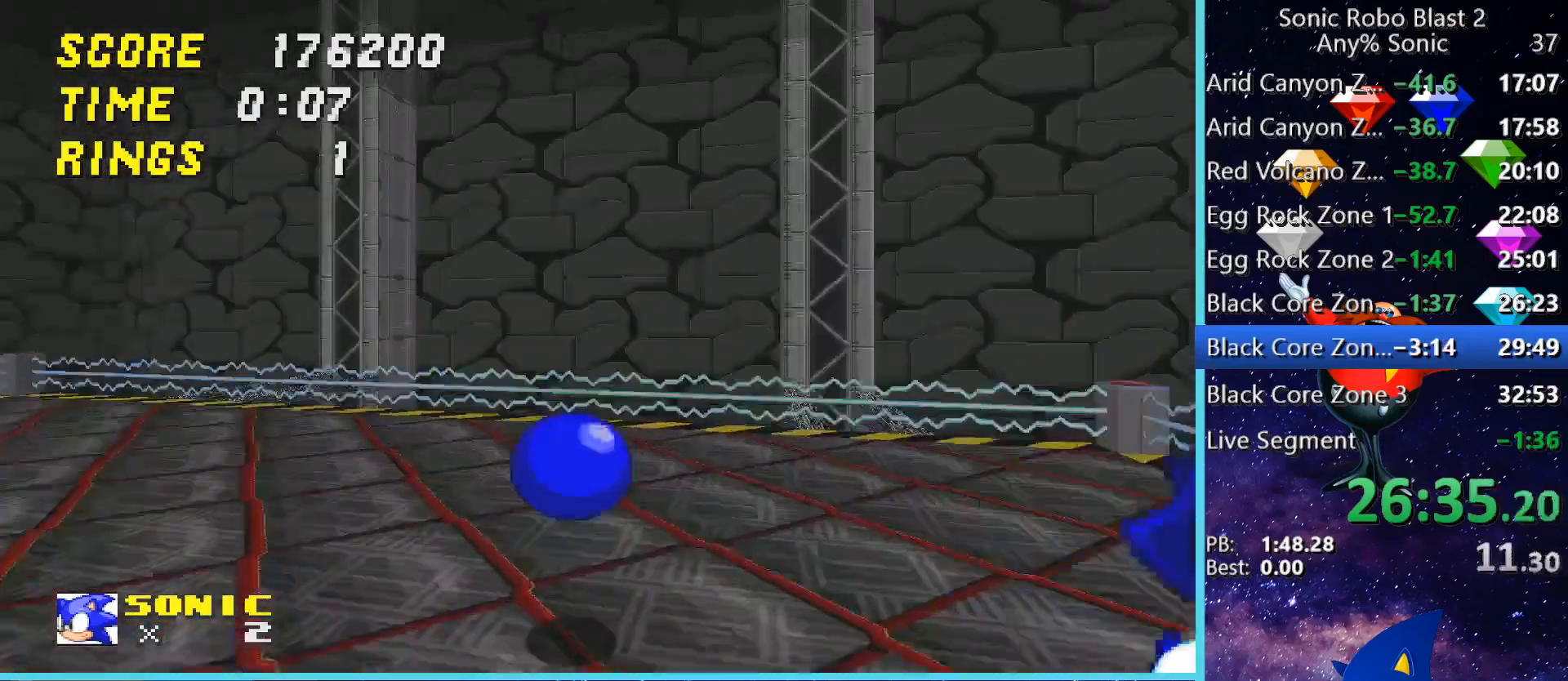
{"keys": ["d", "w"], "mouse": [], "events": [[160, "d", "down"], [200, "s", "up"], [280, "w", "down"]]}
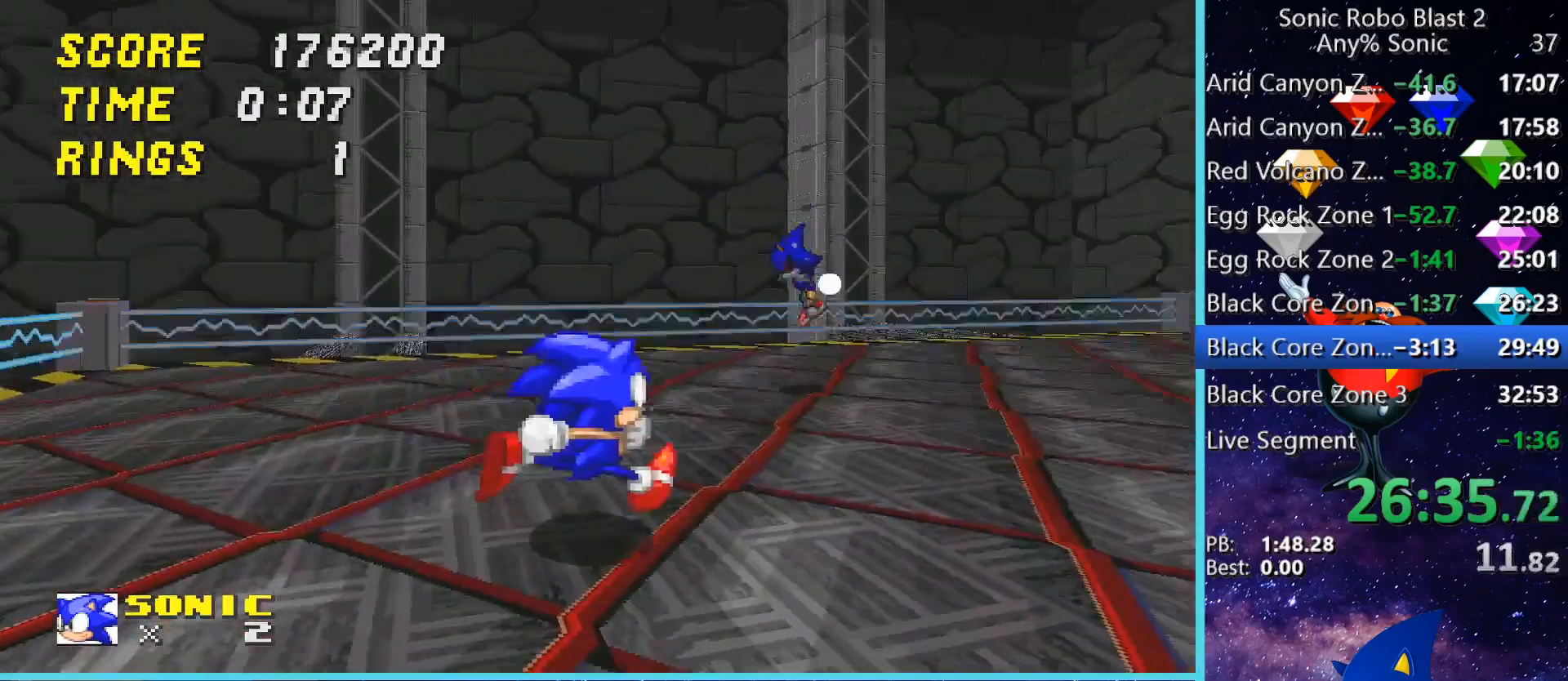
{"keys": ["w"], "mouse": [], "events": [[160, "d", "up"], [400, "d", "down"], [440, "d", "up"]]}
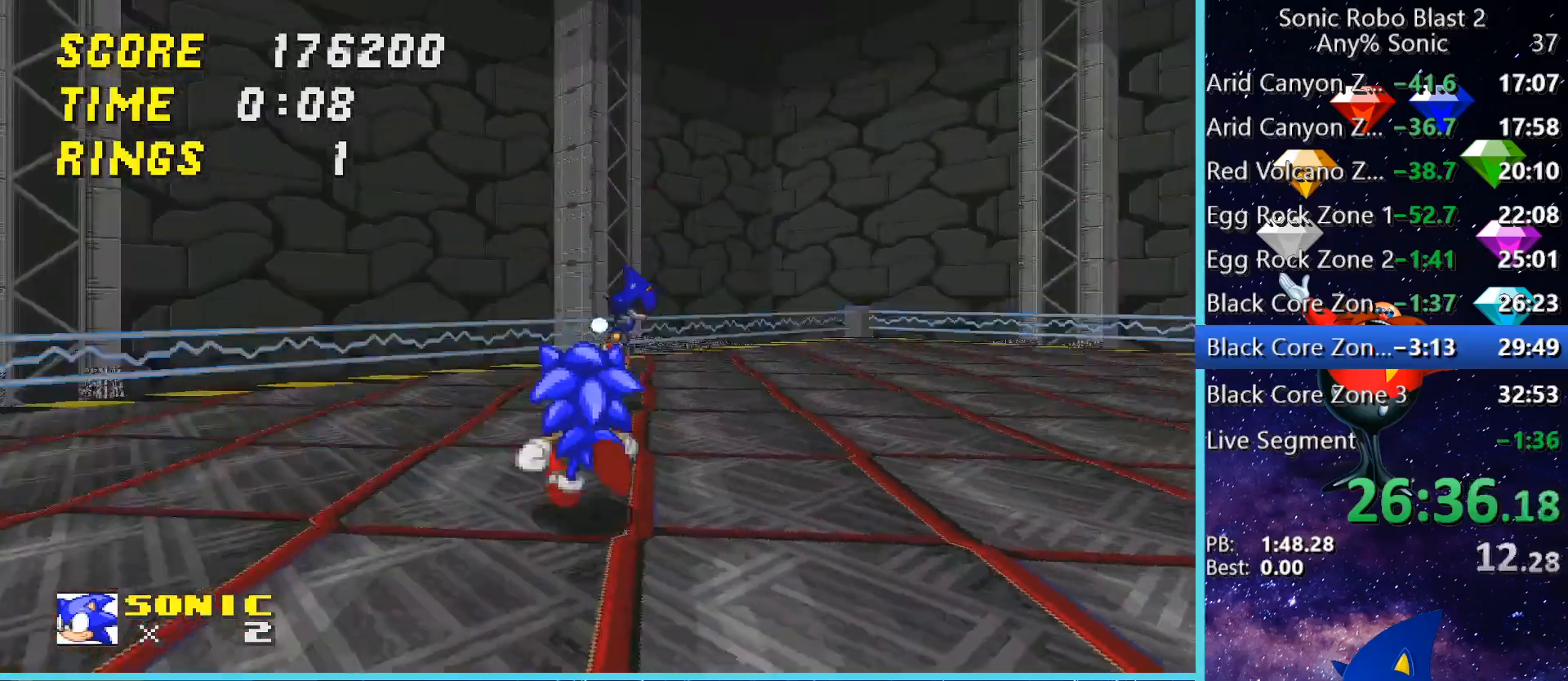
{"keys": ["a"], "mouse": [], "events": [[80, "d", "down"], [200, "d", "up"], [200, "space", "down"], [240, "space", "up"], [240, "w", "up"], [360, "a", "down"]]}